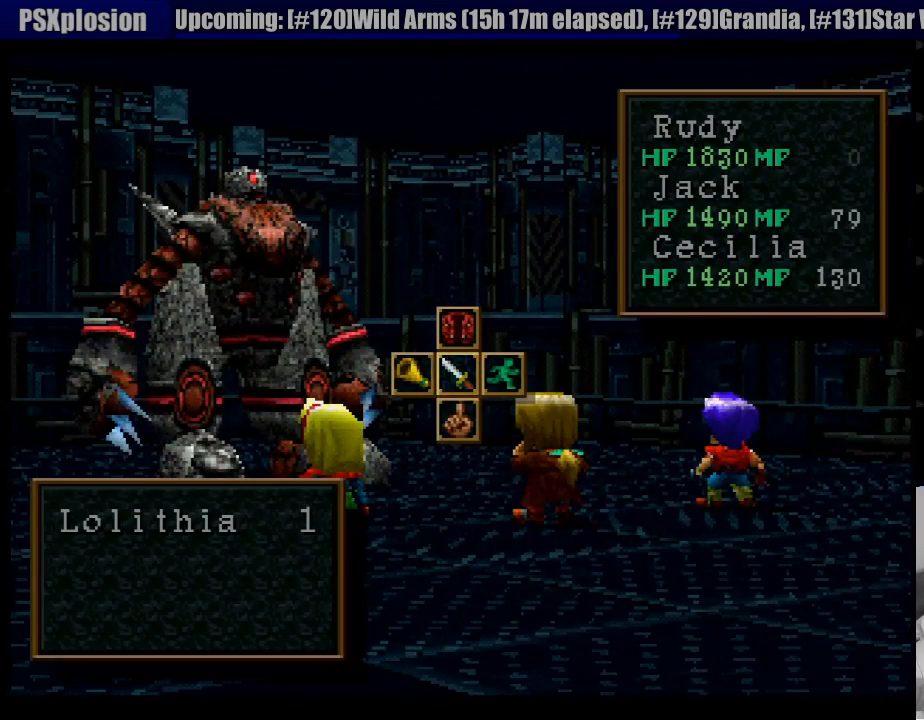
Gameplay with a controller (PlayStation layout); each line is a JSON object with the inputs held at the frame after it. "events" lists button and stick changes between this image and that frame as [ms after this image, input, new state], when the widget could be followed in between. Not read: L3 R3.
{"buttons": [], "events": [[233, "CROSS", "down"], [350, "CROSS", "up"]]}
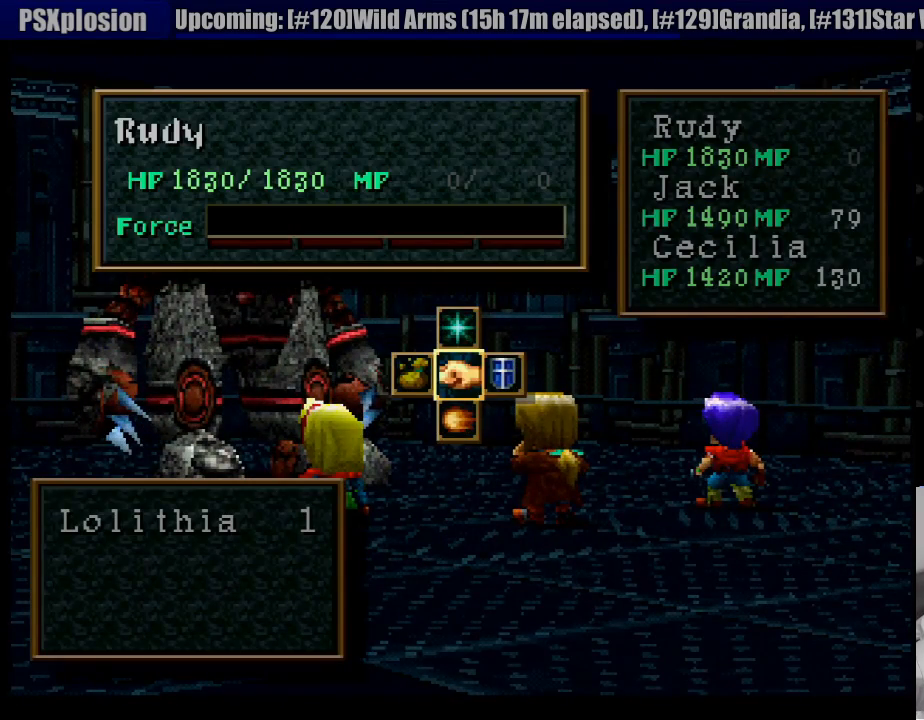
{"buttons": [], "events": [[333, "DPAD_UP", "down"], [383, "CROSS", "down"], [500, "CROSS", "up"], [500, "DPAD_UP", "up"]]}
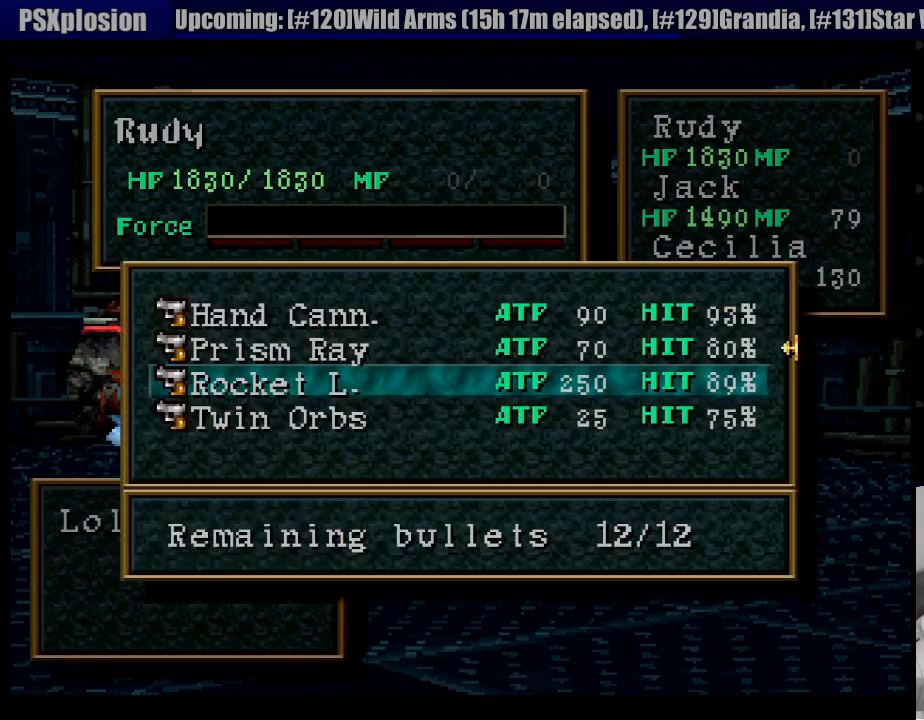
{"buttons": [], "events": []}
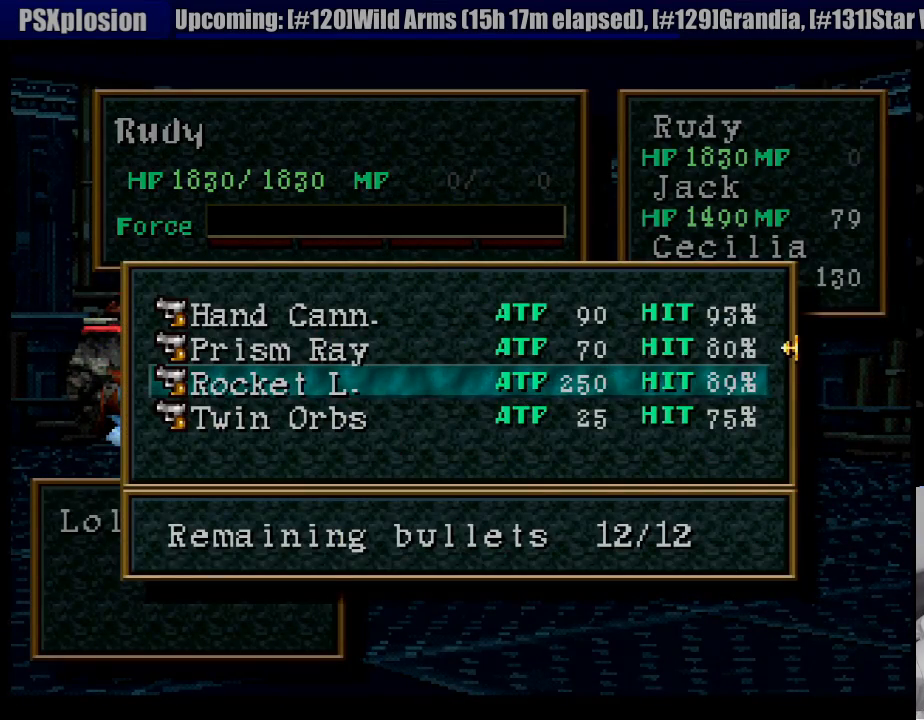
{"buttons": ["CROSS"], "events": [[400, "CROSS", "down"]]}
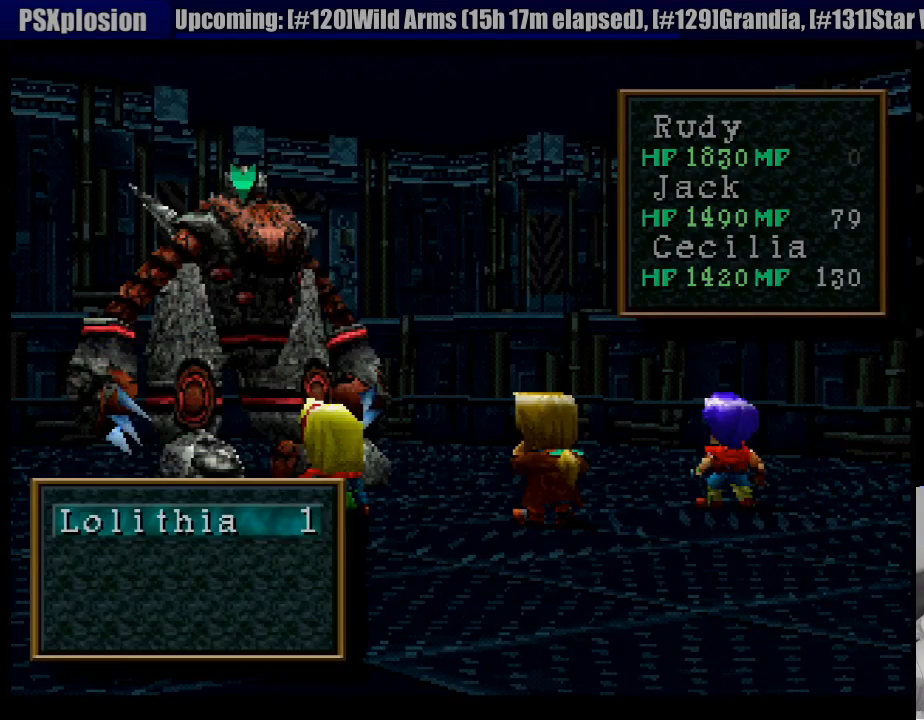
{"buttons": [], "events": [[17, "CROSS", "up"], [350, "CROSS", "down"], [467, "CROSS", "up"]]}
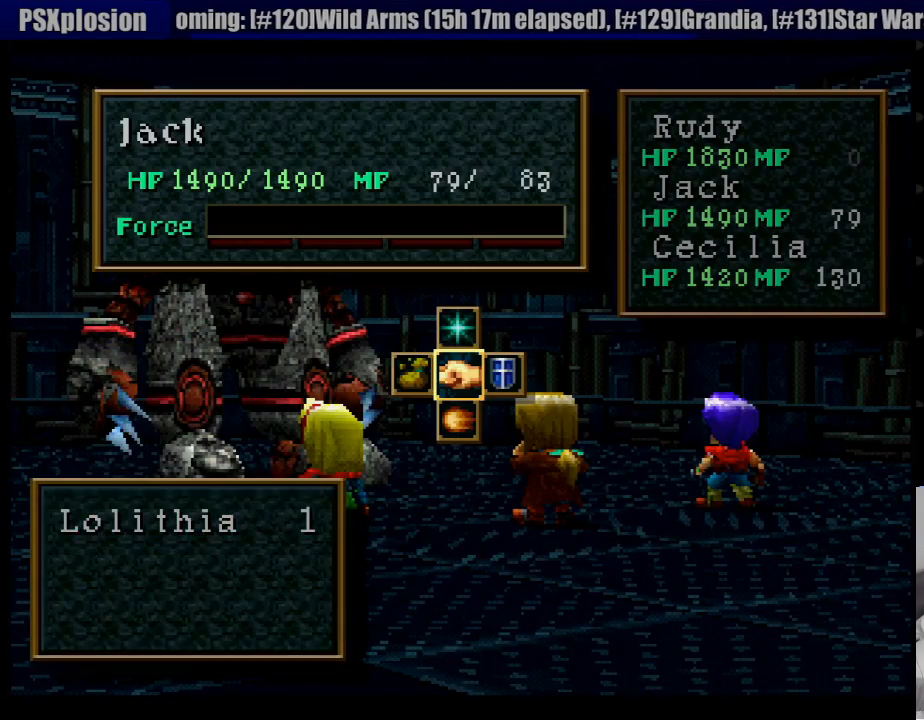
{"buttons": [], "events": []}
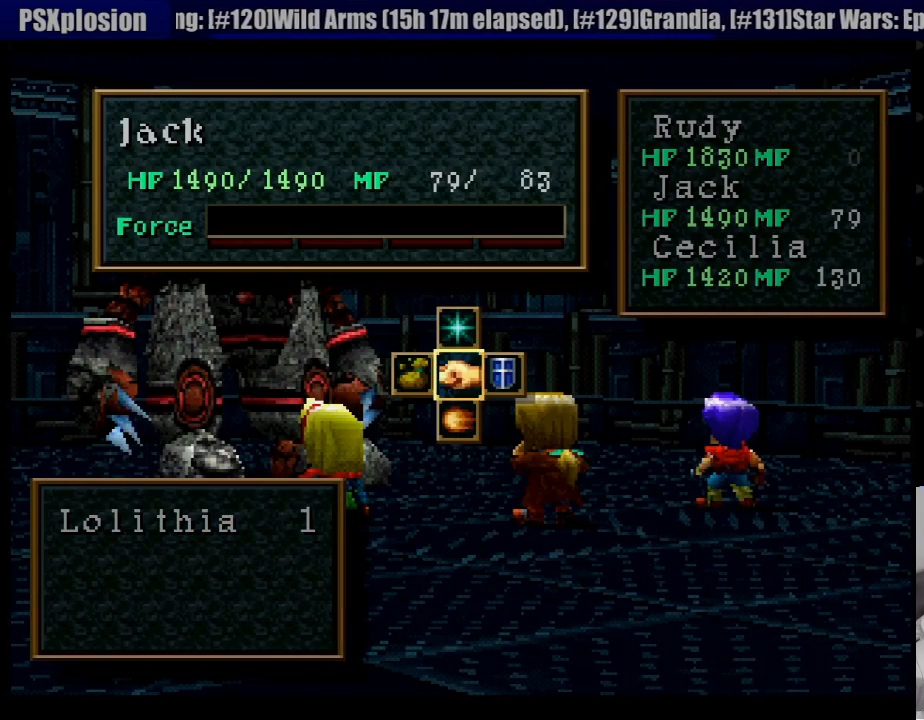
{"buttons": [], "events": [[33, "DPAD_UP", "down"], [100, "CROSS", "down"], [217, "DPAD_UP", "up"], [233, "CROSS", "up"]]}
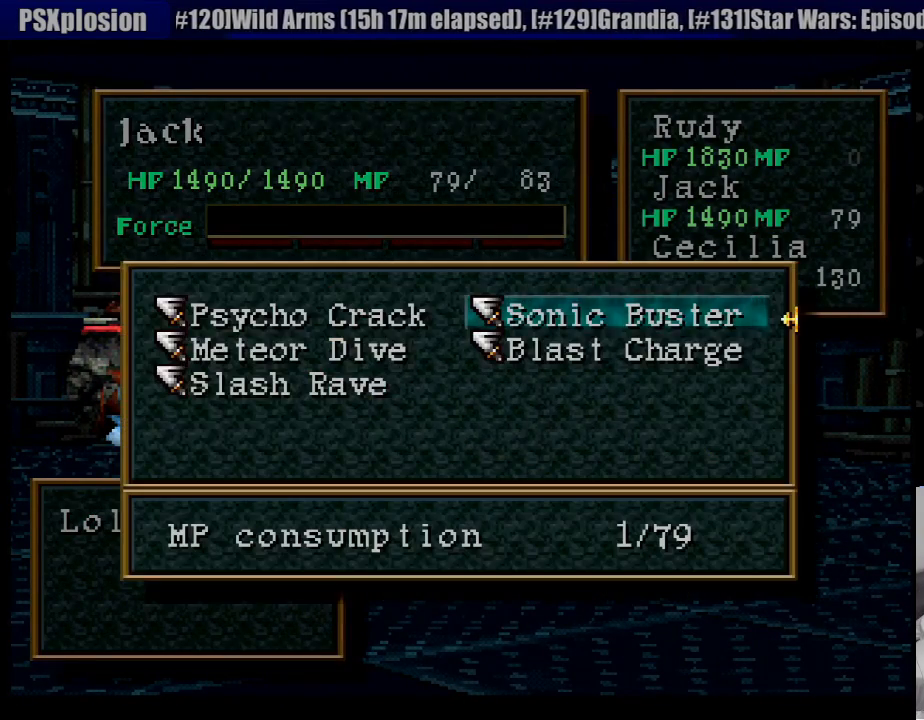
{"buttons": ["DPAD_LEFT"], "events": [[217, "DPAD_LEFT", "down"], [333, "DPAD_DOWN", "down"], [367, "DPAD_LEFT", "up"], [450, "DPAD_LEFT", "down"], [500, "DPAD_DOWN", "up"]]}
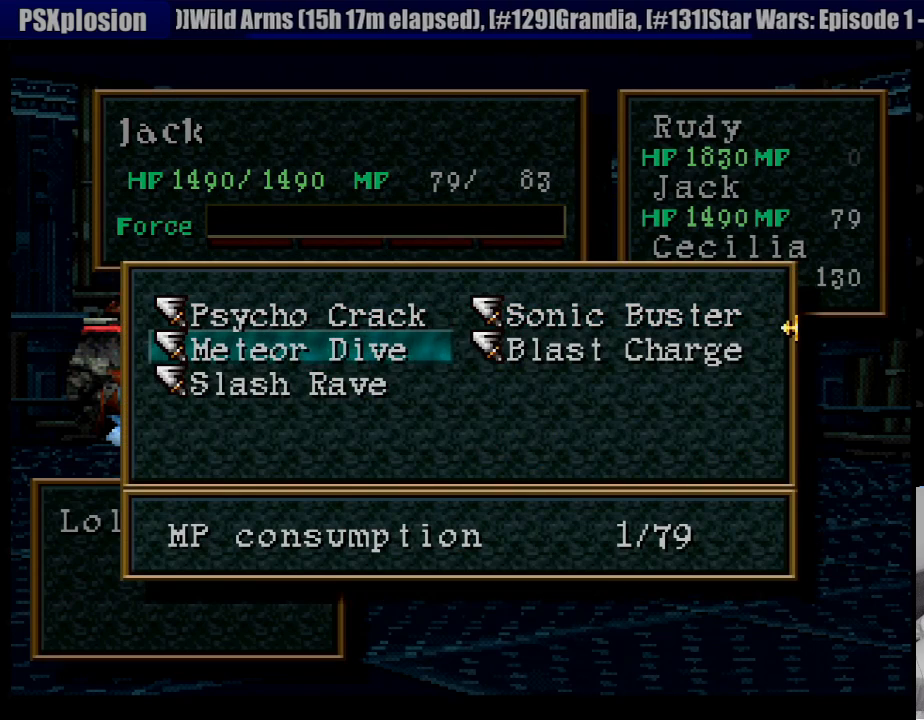
{"buttons": ["CROSS"], "events": [[100, "DPAD_LEFT", "up"], [333, "DPAD_DOWN", "down"], [417, "DPAD_DOWN", "up"], [483, "CROSS", "down"]]}
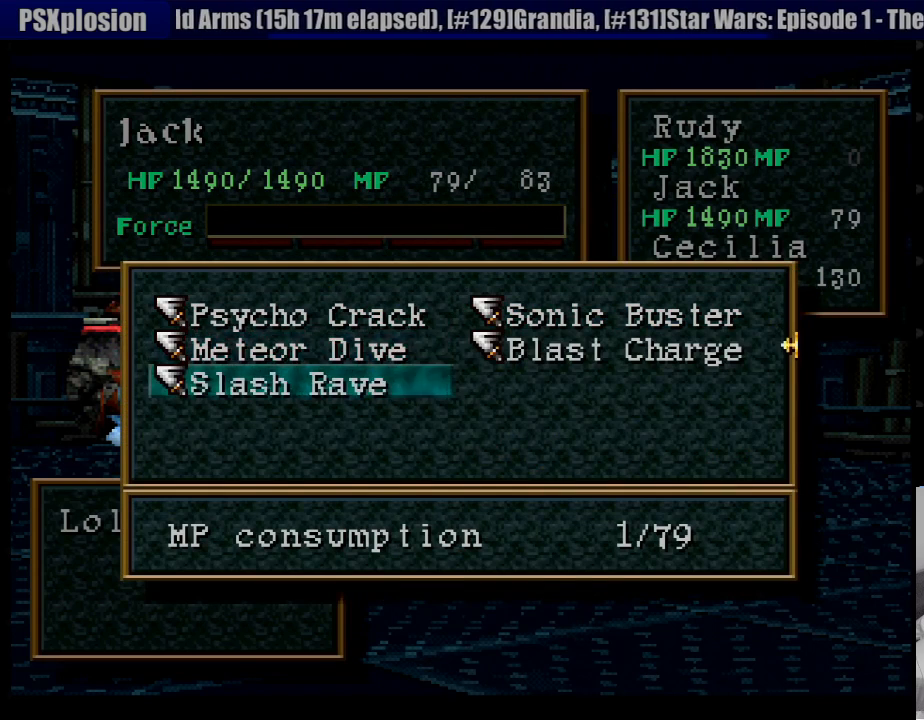
{"buttons": [], "events": [[133, "CROSS", "up"]]}
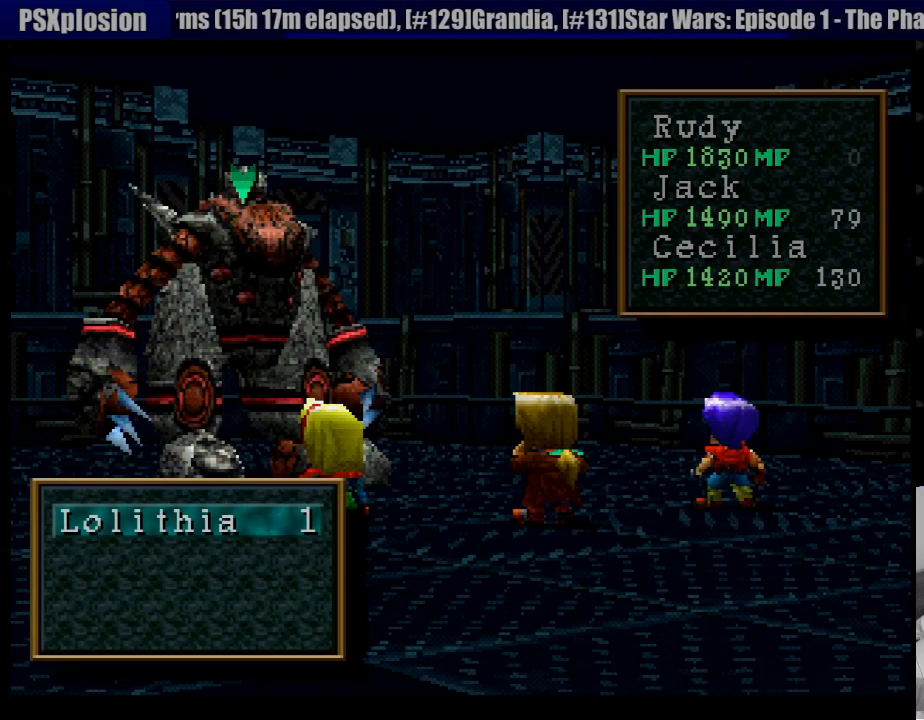
{"buttons": [], "events": [[17, "CROSS", "down"], [100, "CROSS", "up"]]}
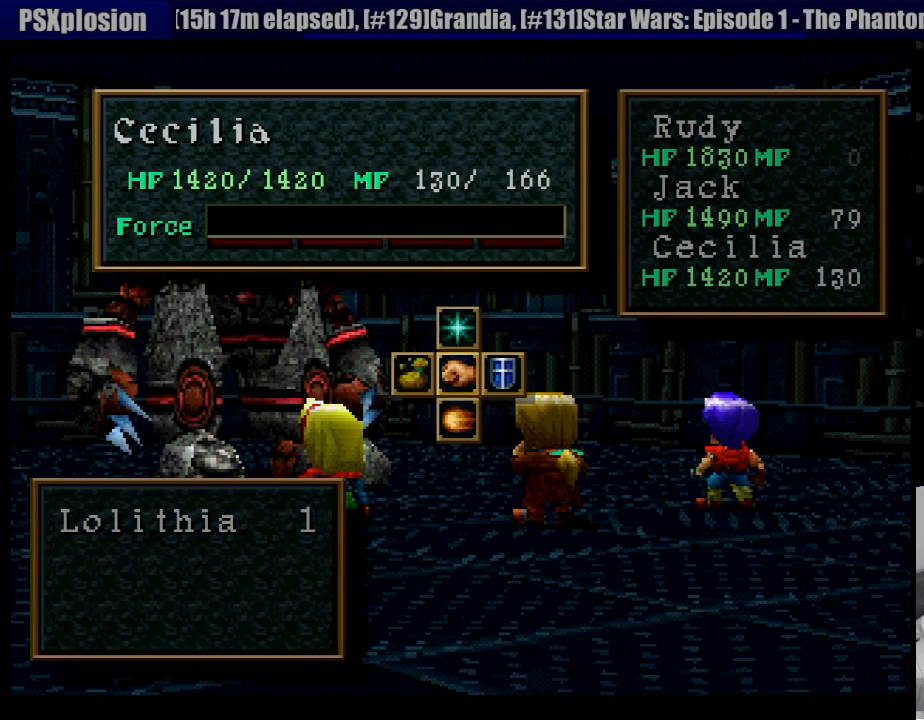
{"buttons": [], "events": [[50, "DPAD_UP", "down"], [167, "CROSS", "down"], [283, "CROSS", "up"], [317, "DPAD_UP", "up"]]}
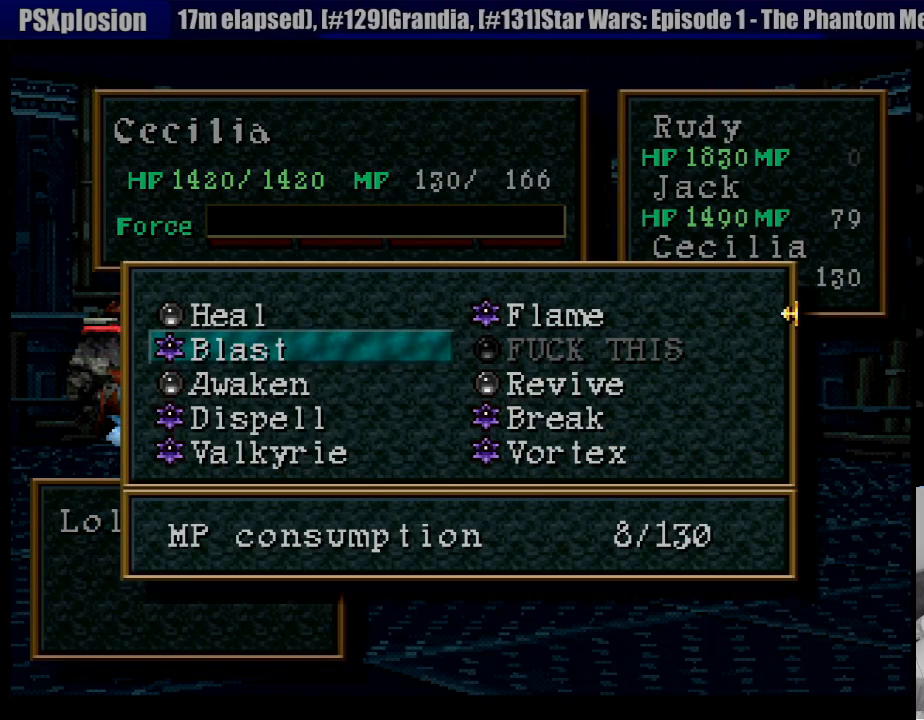
{"buttons": [], "events": [[217, "DPAD_DOWN", "down"], [267, "DPAD_DOWN", "up"], [367, "DPAD_DOWN", "down"], [483, "DPAD_DOWN", "up"]]}
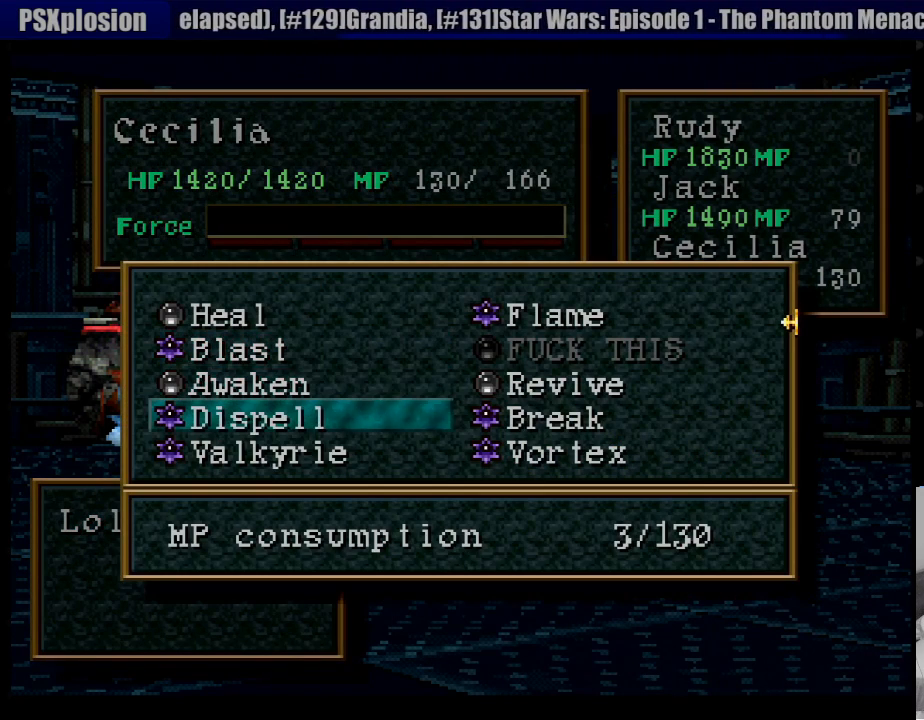
{"buttons": [], "events": [[183, "DPAD_UP", "down"], [300, "DPAD_UP", "up"]]}
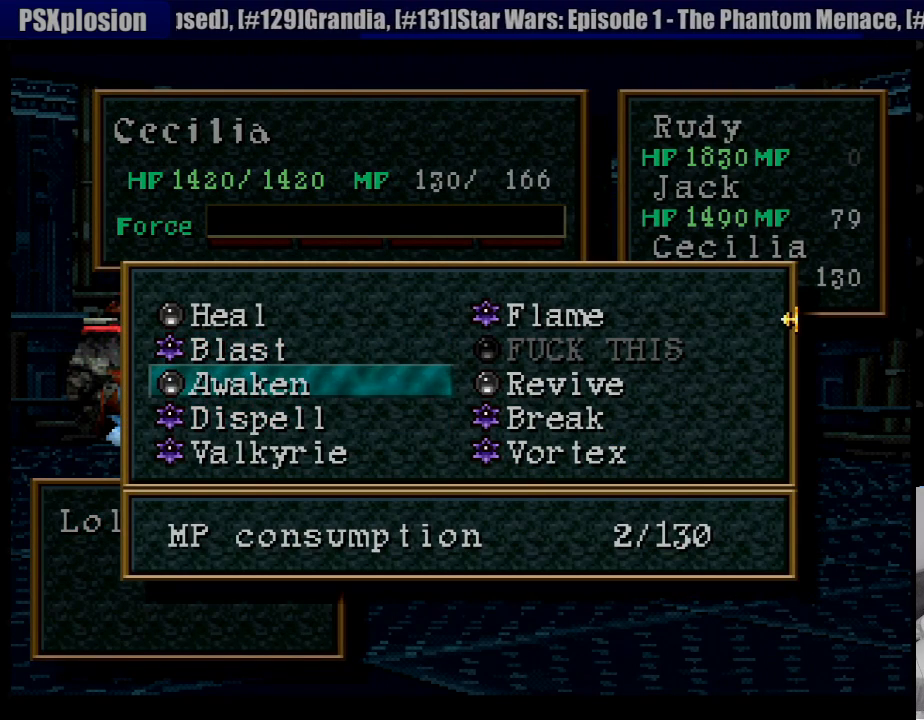
{"buttons": ["DPAD_UP"], "events": [[233, "DPAD_DOWN", "down"], [333, "DPAD_DOWN", "up"], [483, "DPAD_UP", "down"]]}
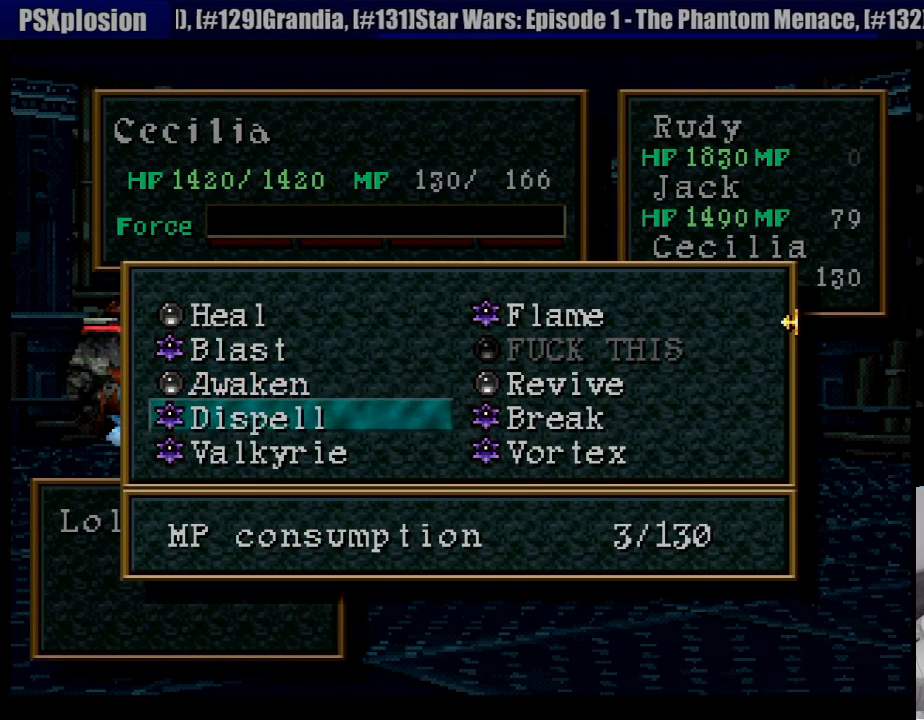
{"buttons": [], "events": [[117, "DPAD_UP", "up"]]}
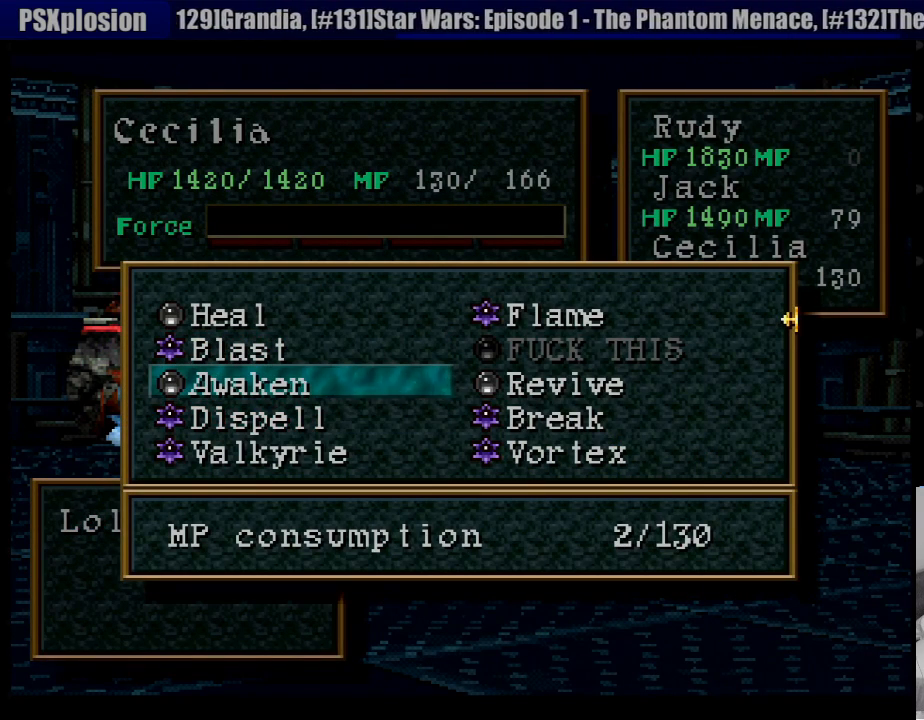
{"buttons": [], "events": []}
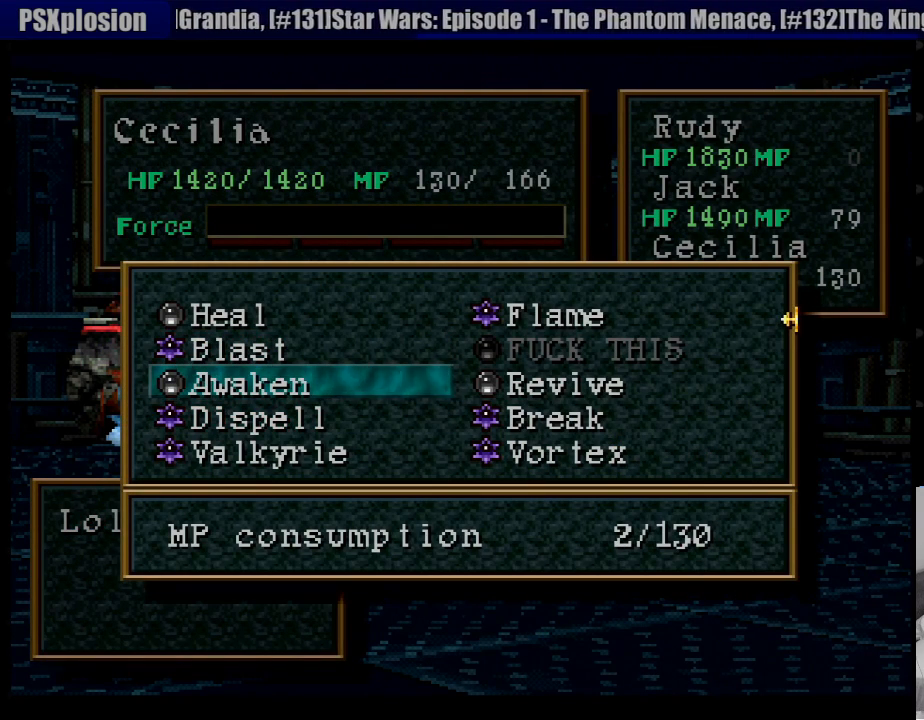
{"buttons": [], "events": []}
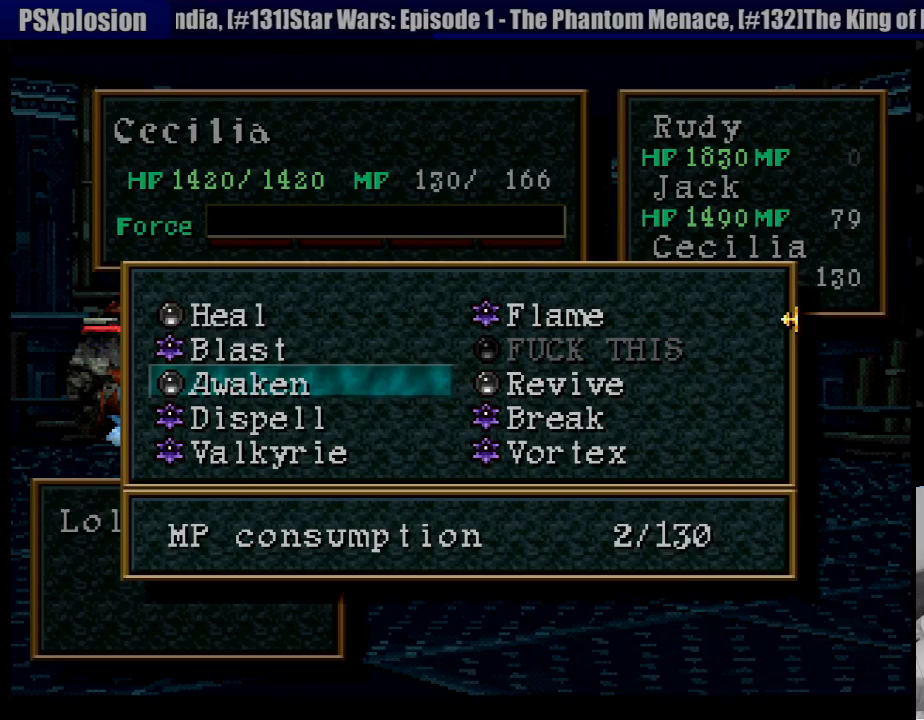
{"buttons": ["TRIANGLE"], "events": [[333, "TRIANGLE", "down"]]}
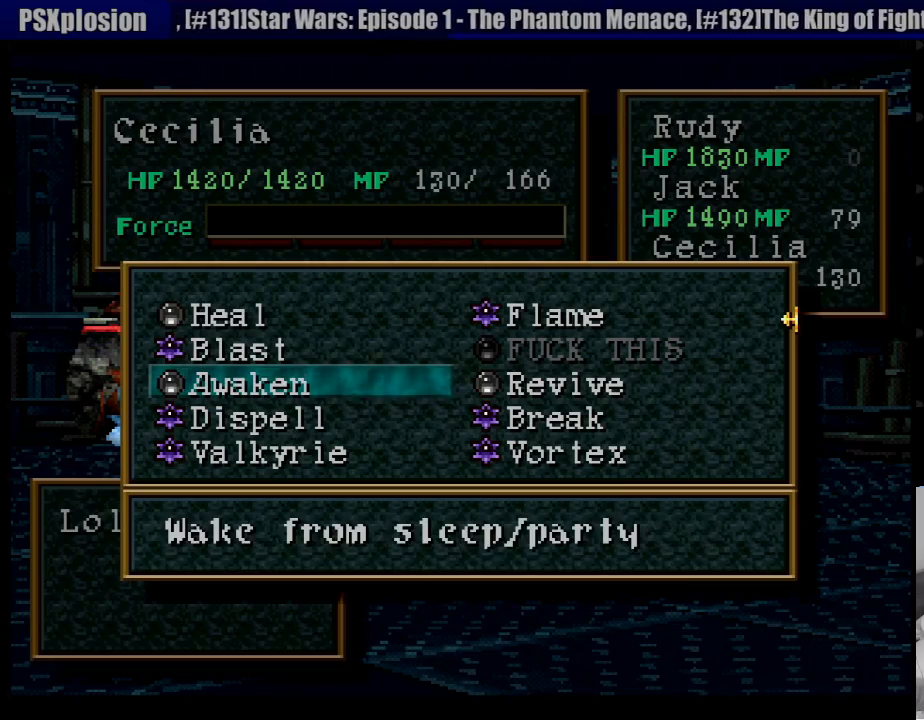
{"buttons": ["TRIANGLE"], "events": []}
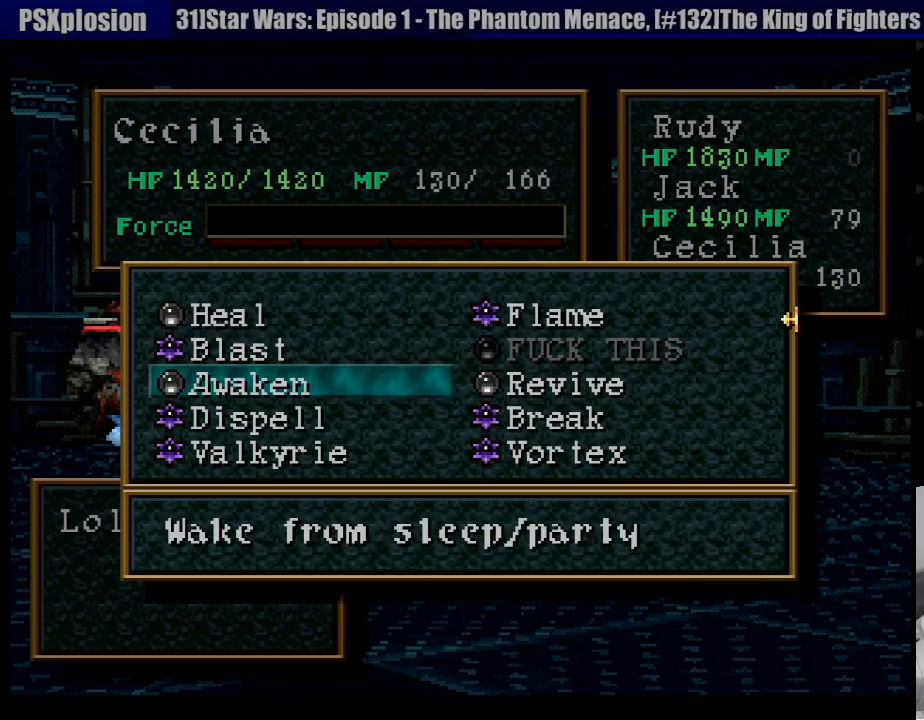
{"buttons": [], "events": [[367, "TRIANGLE", "up"]]}
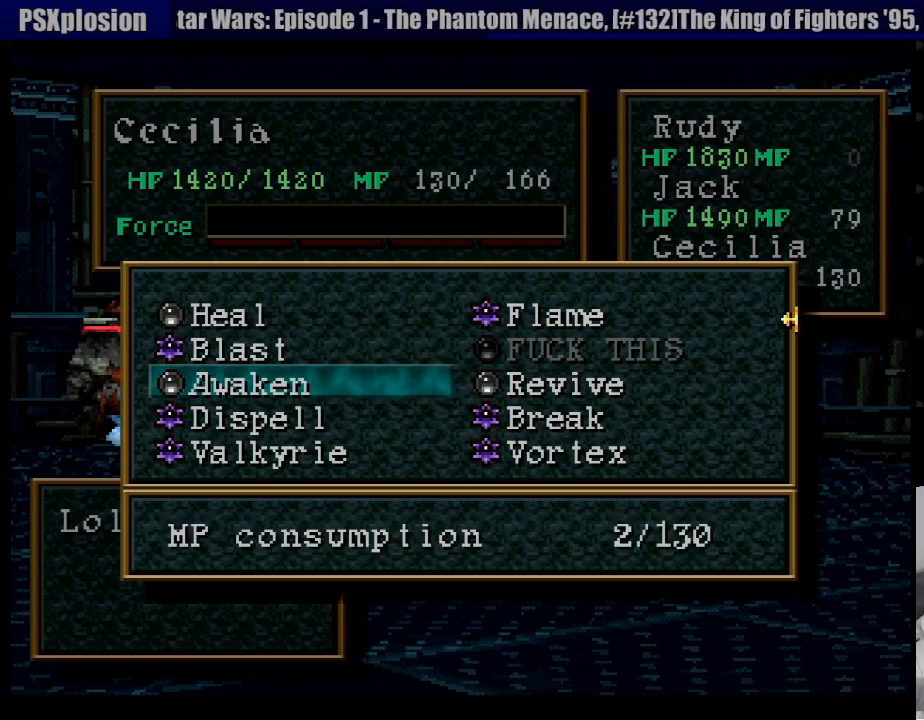
{"buttons": [], "events": [[117, "CROSS", "down"], [250, "CROSS", "up"]]}
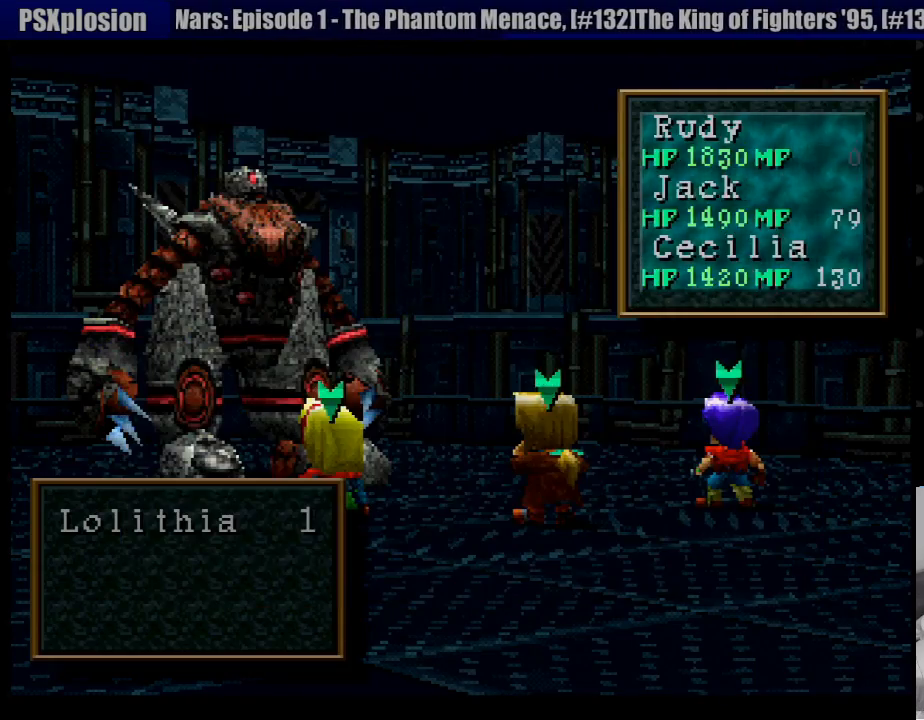
{"buttons": [], "events": [[183, "CROSS", "down"], [283, "CROSS", "up"]]}